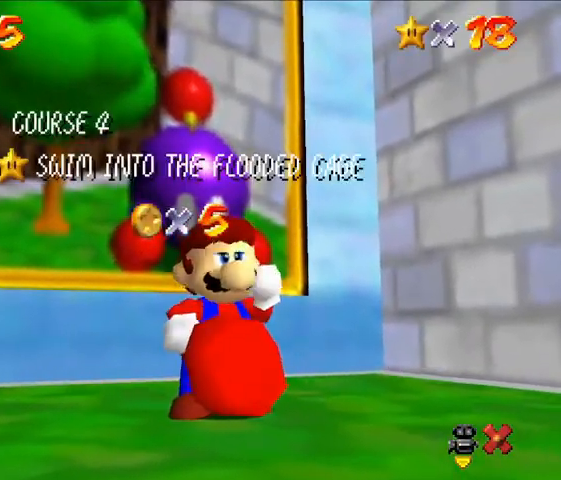
Gameplay with a controller (Nintendo layout); each line is a JSON object with the inputs held at the frame after it. "events" lists button and stick changes between this image and that frame as [ms after this image, input, new state], when the widget could be followed in between. Not read: L3 R3.
{"buttons": [], "left_stick": "up", "events": [[500, "left_stick", "up"]]}
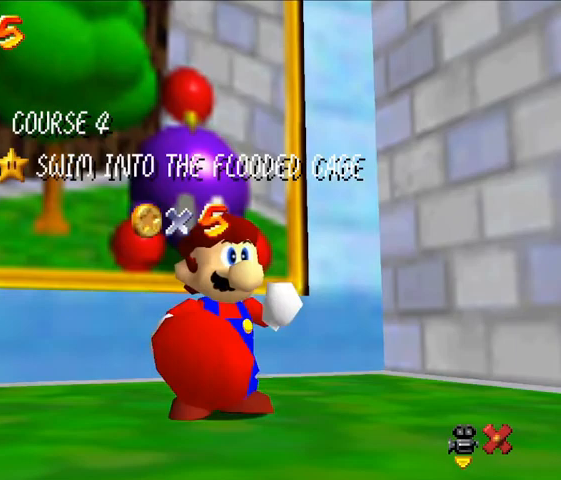
{"buttons": [], "left_stick": "up", "events": []}
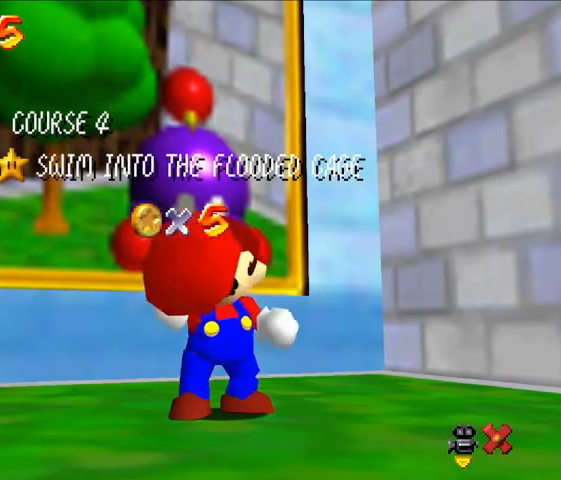
{"buttons": [], "left_stick": "up", "events": []}
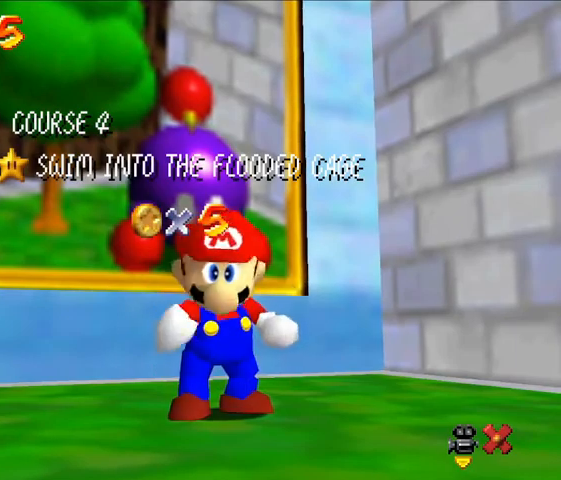
{"buttons": [], "left_stick": "up", "events": []}
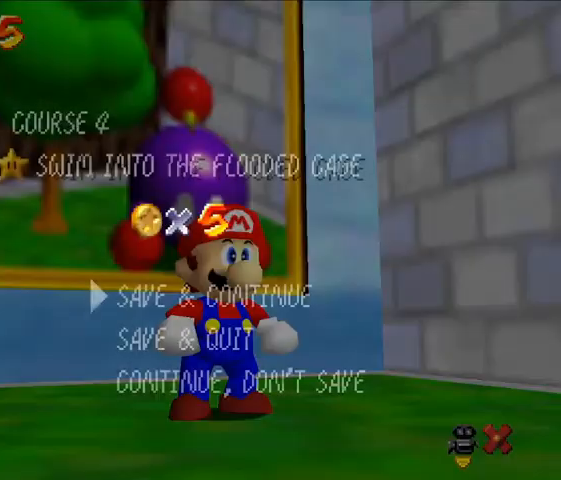
{"buttons": [], "left_stick": "up", "events": [[367, "A", "down"], [500, "A", "up"]]}
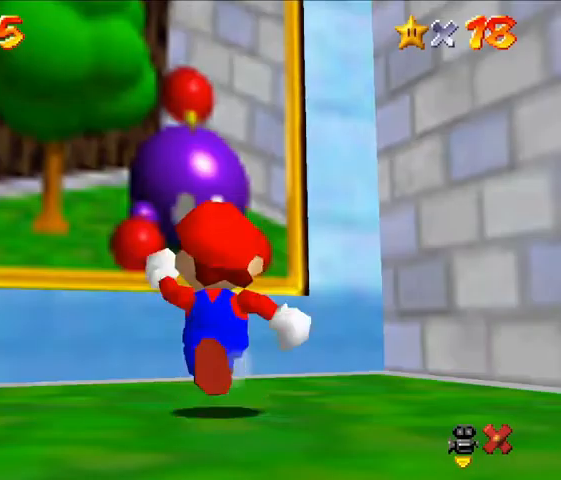
{"buttons": ["A"], "left_stick": "up", "events": [[367, "A", "down"]]}
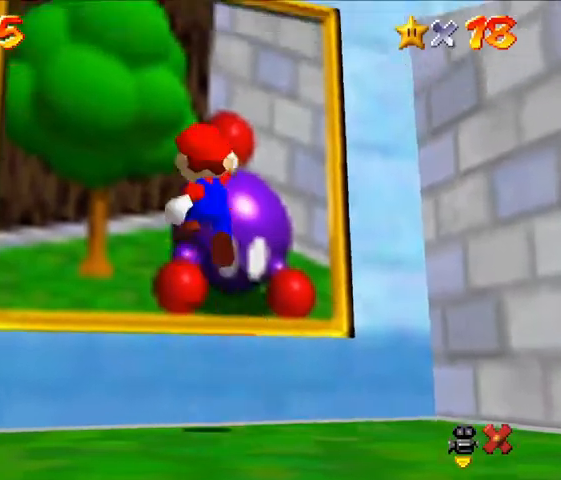
{"buttons": [], "left_stick": "up", "events": [[33, "Z", "down"], [133, "Z", "up"], [300, "A", "up"]]}
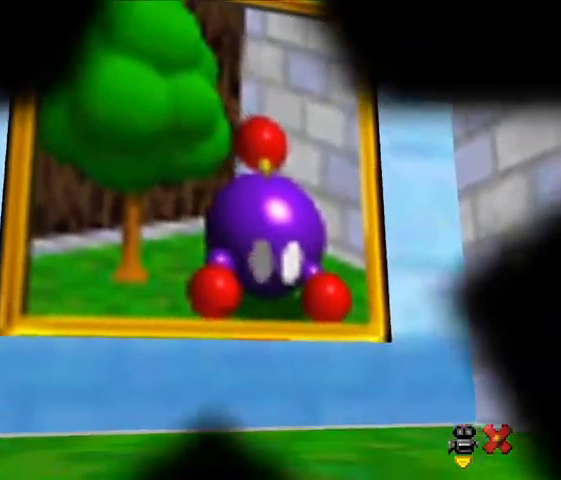
{"buttons": [], "left_stick": "center", "events": [[33, "left_stick", "center"]]}
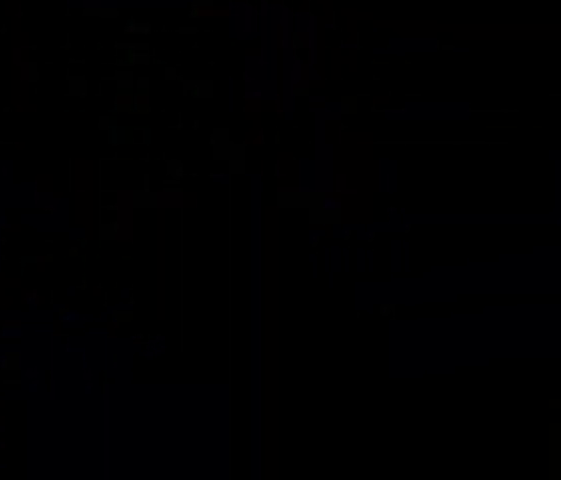
{"buttons": [], "left_stick": "center", "events": []}
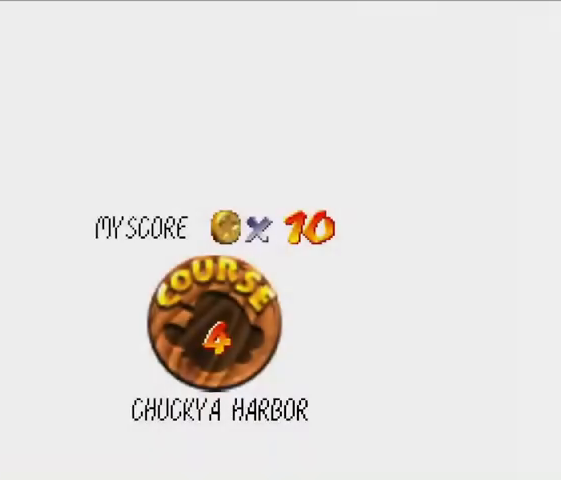
{"buttons": [], "left_stick": "center", "events": []}
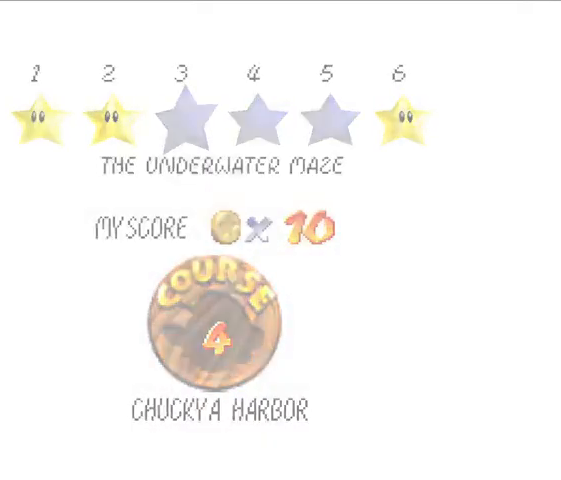
{"buttons": [], "left_stick": "center", "events": []}
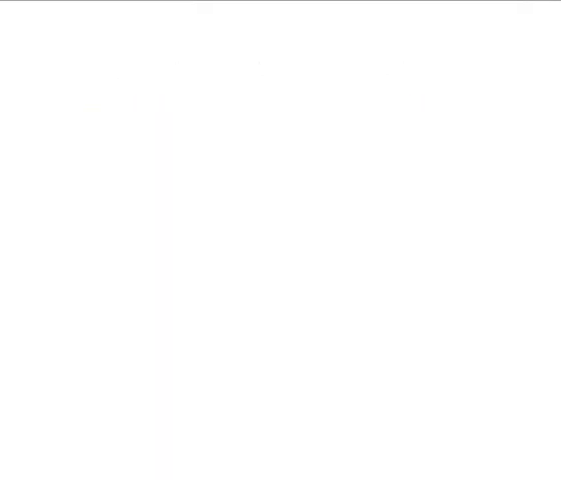
{"buttons": [], "left_stick": "up-right", "events": [[33, "left_stick", "up-right"]]}
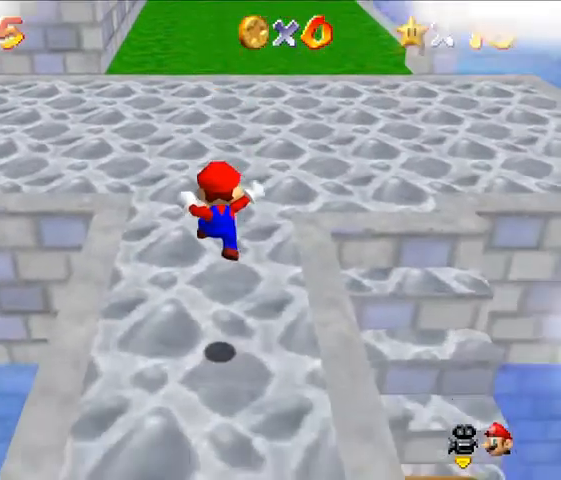
{"buttons": [], "left_stick": "up-right", "events": []}
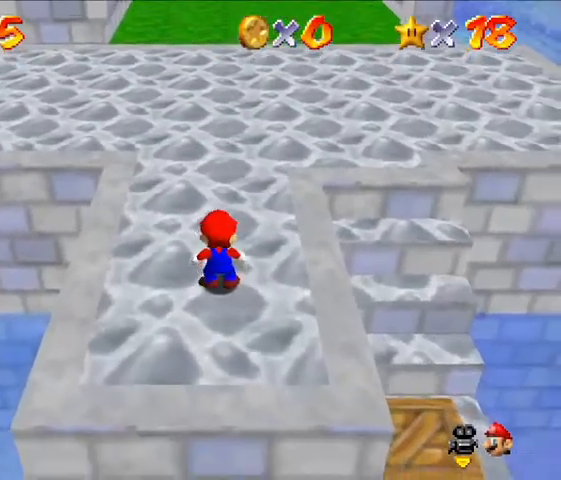
{"buttons": [], "left_stick": "up-right", "events": []}
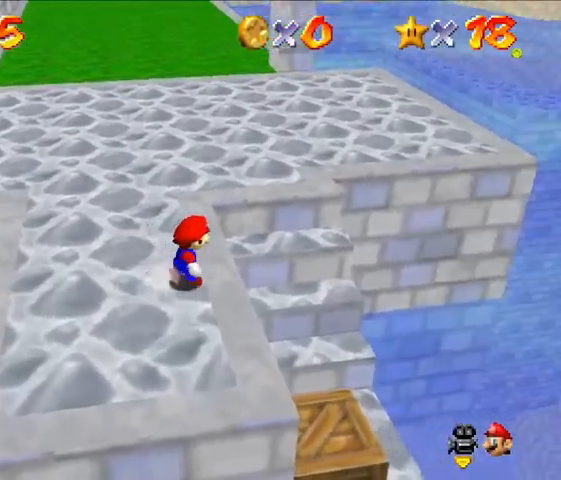
{"buttons": [], "left_stick": "up-right", "events": [[100, "A", "down"], [267, "A", "up"]]}
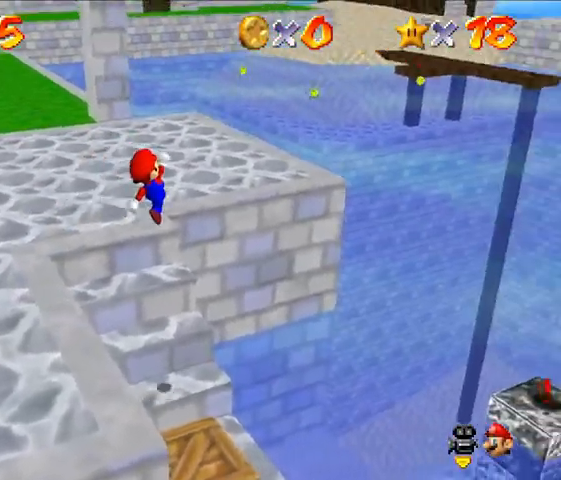
{"buttons": [], "left_stick": "up-right", "events": []}
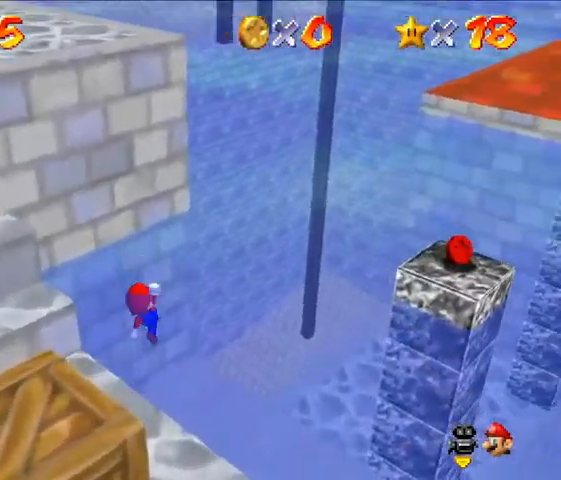
{"buttons": [], "left_stick": "up", "events": [[333, "left_stick", "up"]]}
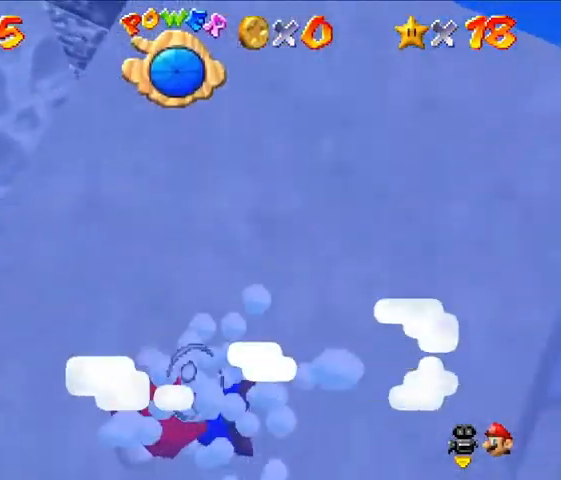
{"buttons": ["A"], "left_stick": "up", "events": [[300, "A", "down"]]}
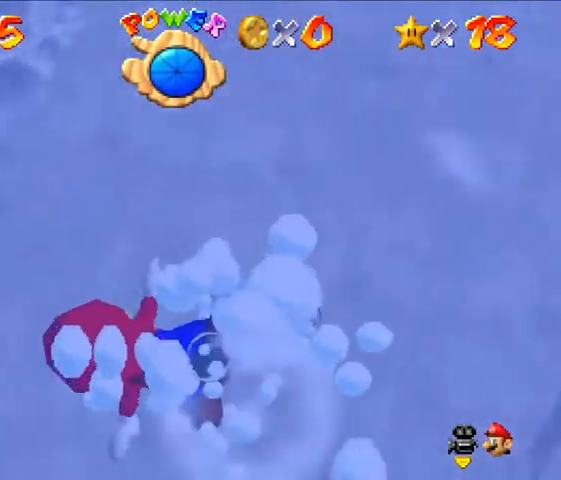
{"buttons": ["A"], "left_stick": "center", "events": [[167, "A", "up"], [300, "left_stick", "center"], [400, "A", "down"]]}
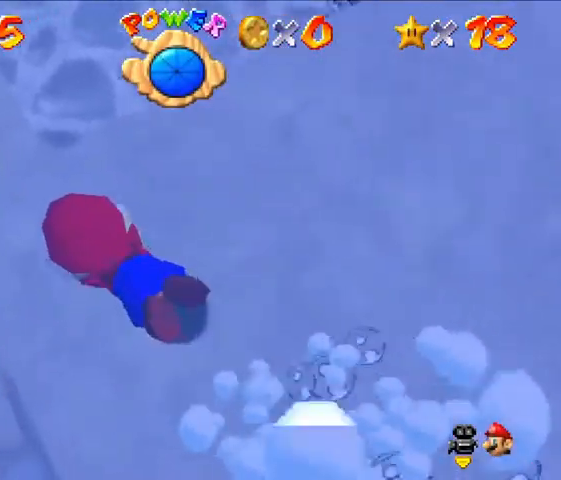
{"buttons": [], "left_stick": "center", "events": [[200, "A", "up"]]}
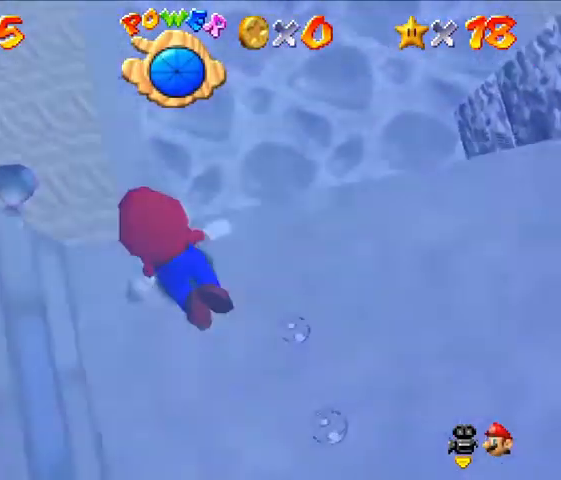
{"buttons": [], "left_stick": "up-left", "events": [[100, "A", "down"], [100, "left_stick", "up-left"], [367, "A", "up"]]}